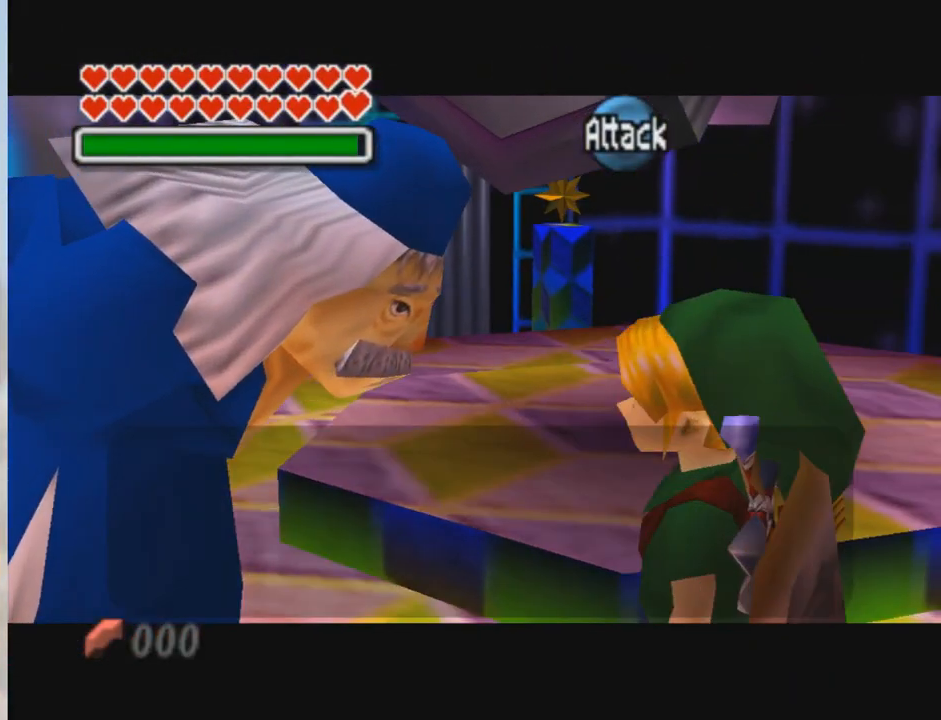
Gameplay with a controller (Nintendo layout); each line is a JSON object with the inputs held at the frame after it. "events" lists button and stick changes between this image and that frame as [ms after this image, input, new state], when the widget could be followed in between. Not read: L3 R3 Z.
{"buttons": [], "left_stick": "center", "events": [[367, "A", "down"], [501, "A", "up"]]}
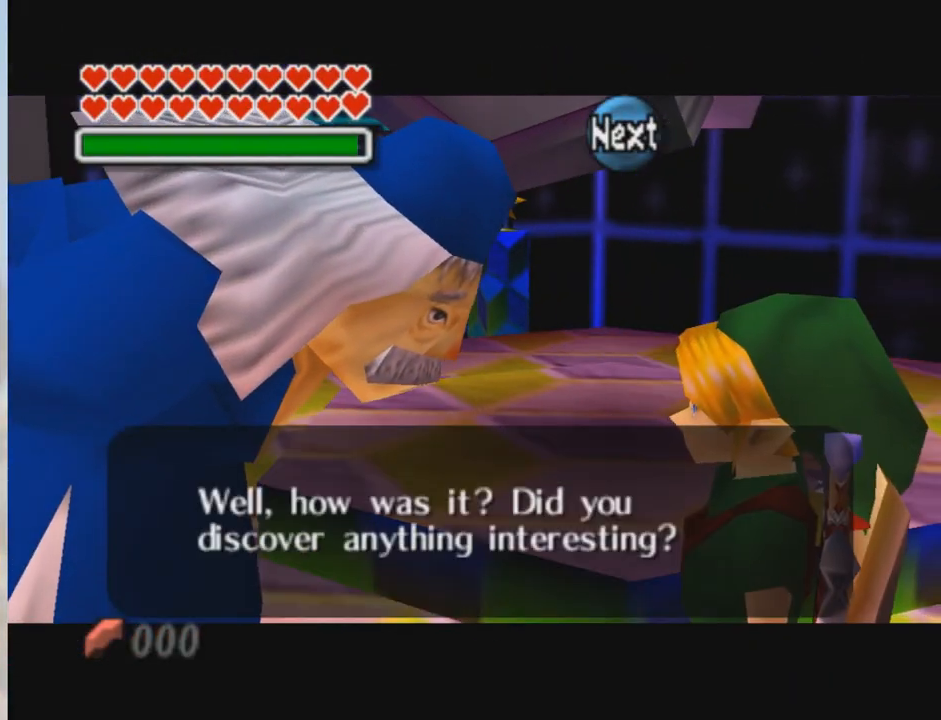
{"buttons": ["A"], "left_stick": "center", "events": [[467, "A", "down"]]}
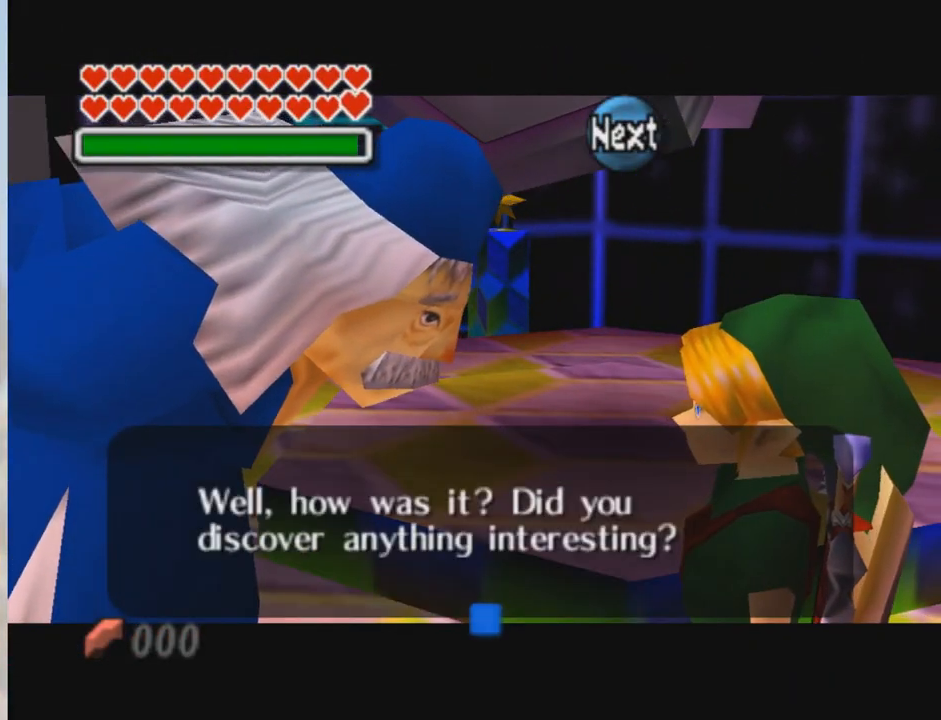
{"buttons": [], "left_stick": "center", "events": [[67, "A", "up"]]}
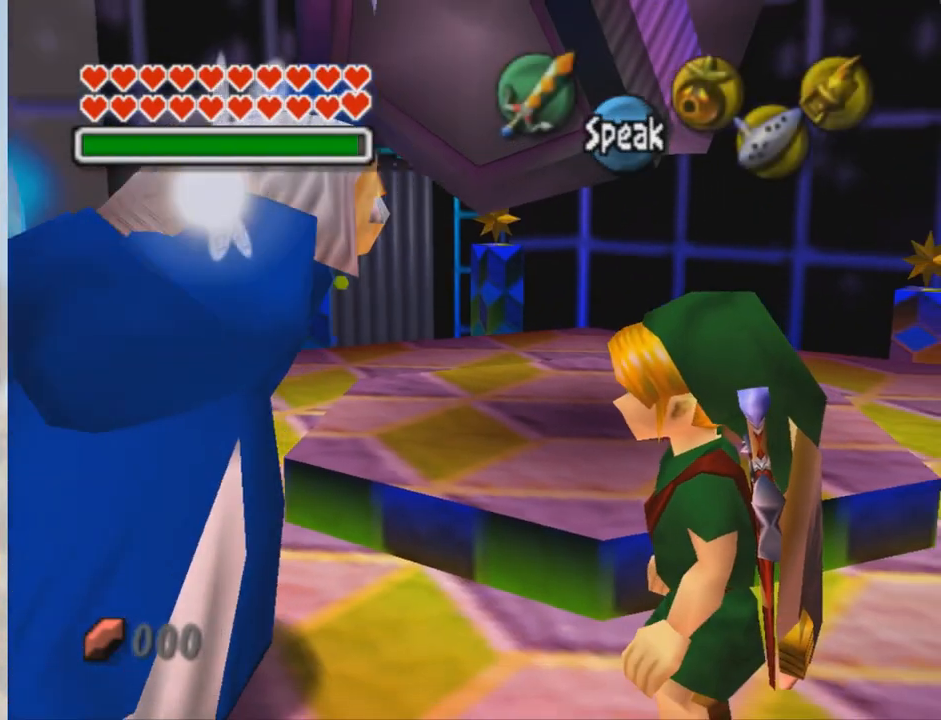
{"buttons": [], "left_stick": "up-right", "events": [[133, "left_stick", "right"], [400, "left_stick", "up-right"]]}
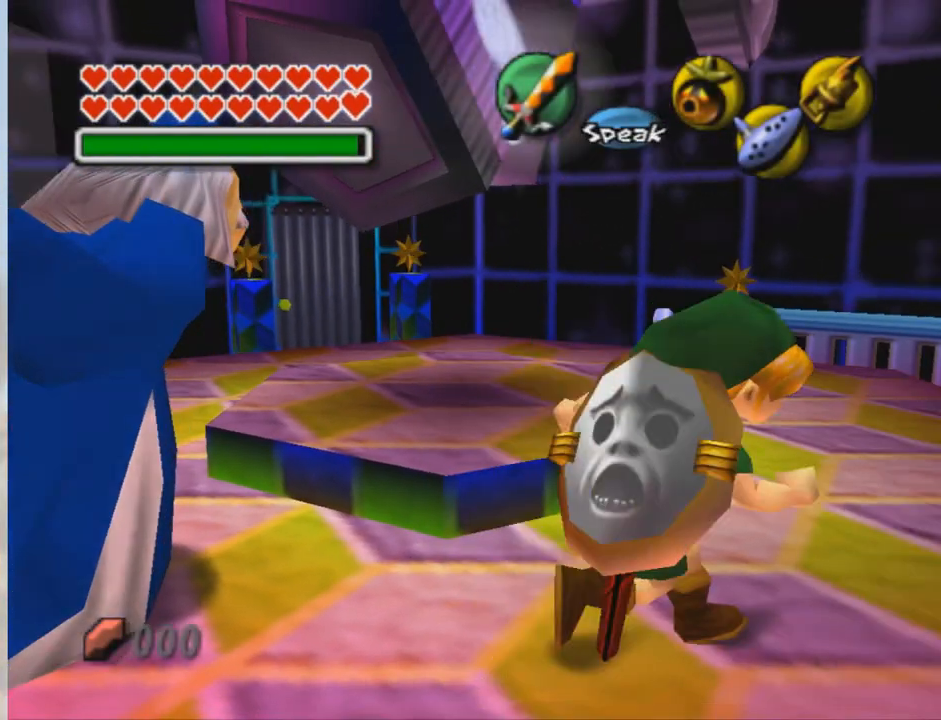
{"buttons": [], "left_stick": "up", "events": [[167, "left_stick", "up"]]}
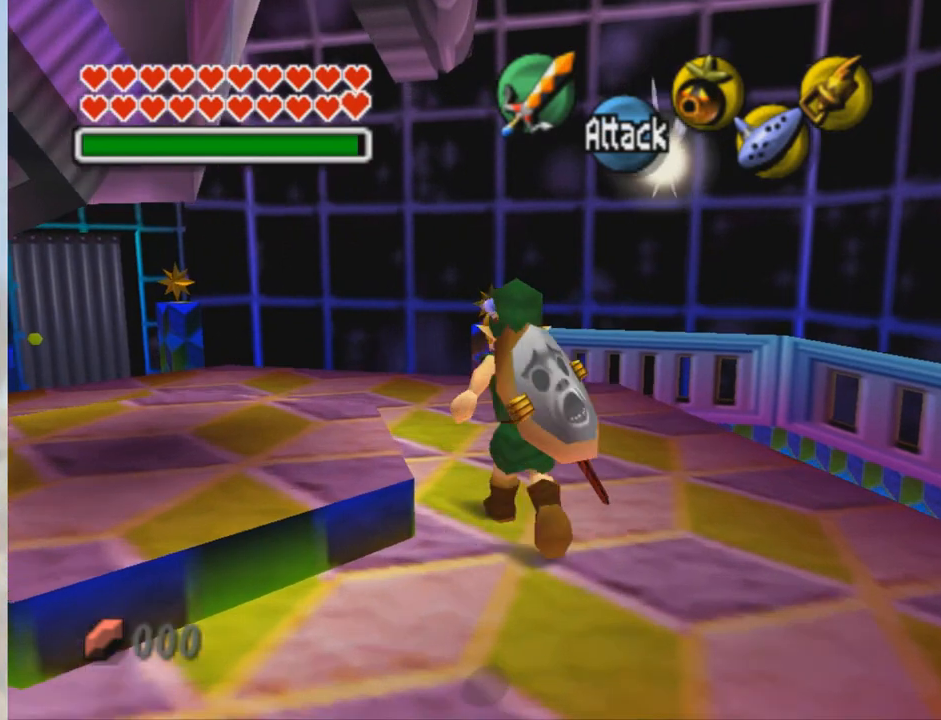
{"buttons": [], "left_stick": "up", "events": [[33, "left_stick", "center"], [467, "left_stick", "up"]]}
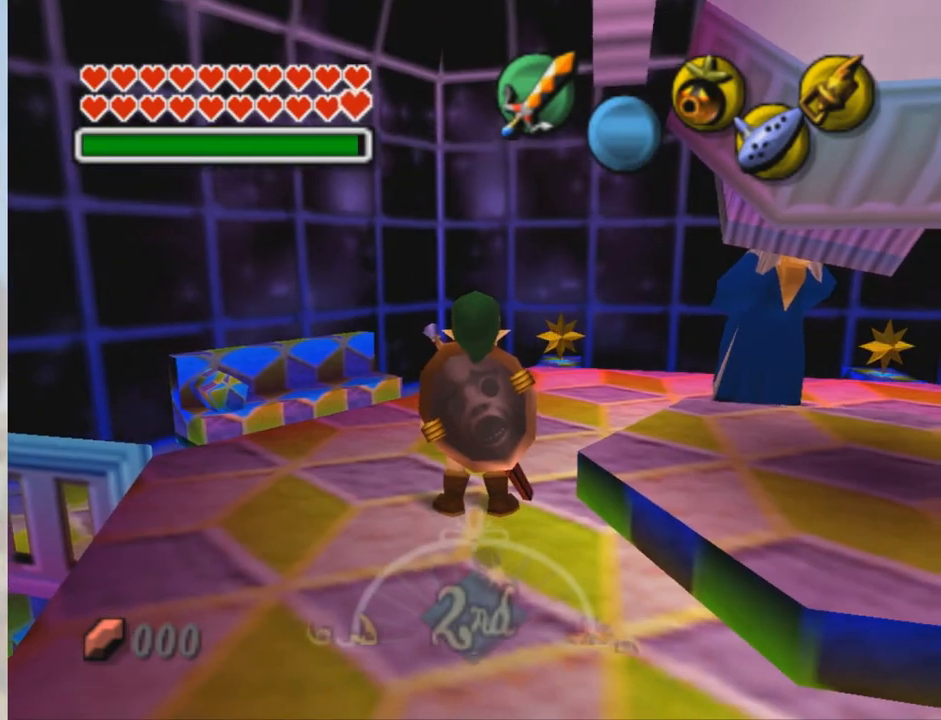
{"buttons": [], "left_stick": "right", "events": [[200, "left_stick", "up-right"], [434, "left_stick", "right"]]}
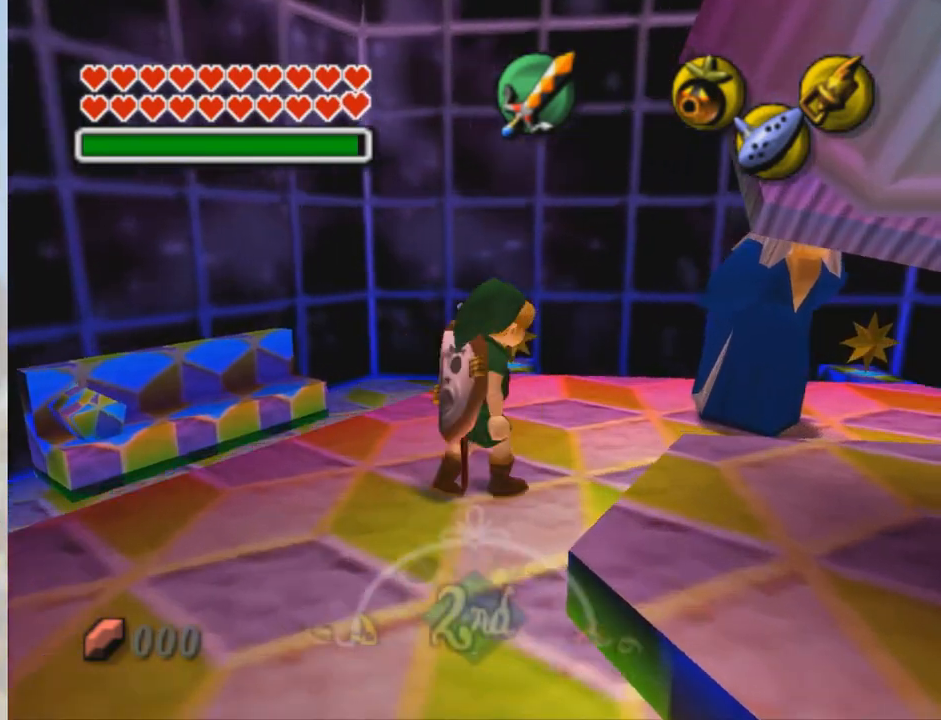
{"buttons": [], "left_stick": "center", "events": [[67, "left_stick", "up-right"], [100, "C_DOWN", "down"], [167, "left_stick", "center"], [200, "C_DOWN", "up"]]}
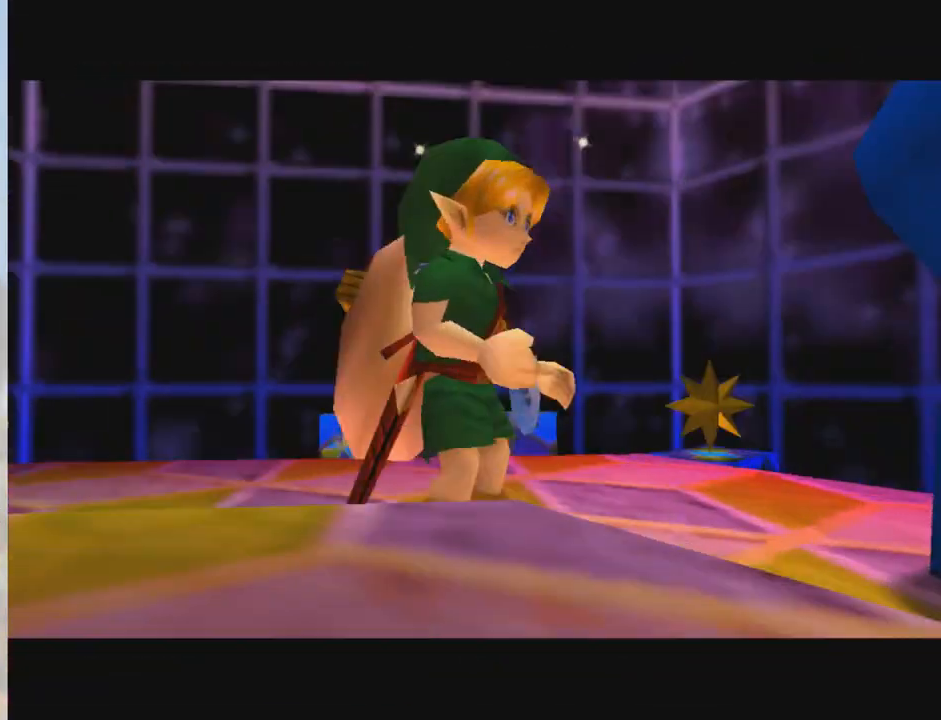
{"buttons": [], "left_stick": "center", "events": []}
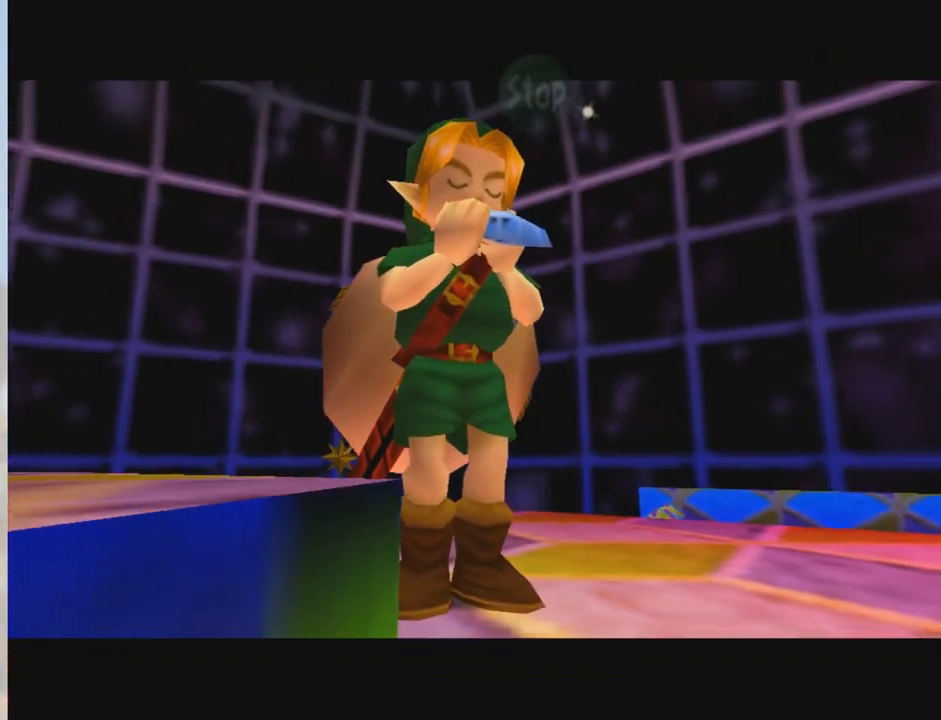
{"buttons": [], "left_stick": "center", "events": [[33, "C_RIGHT", "down"], [167, "C_RIGHT", "up"], [333, "C_RIGHT", "down"], [500, "C_RIGHT", "up"]]}
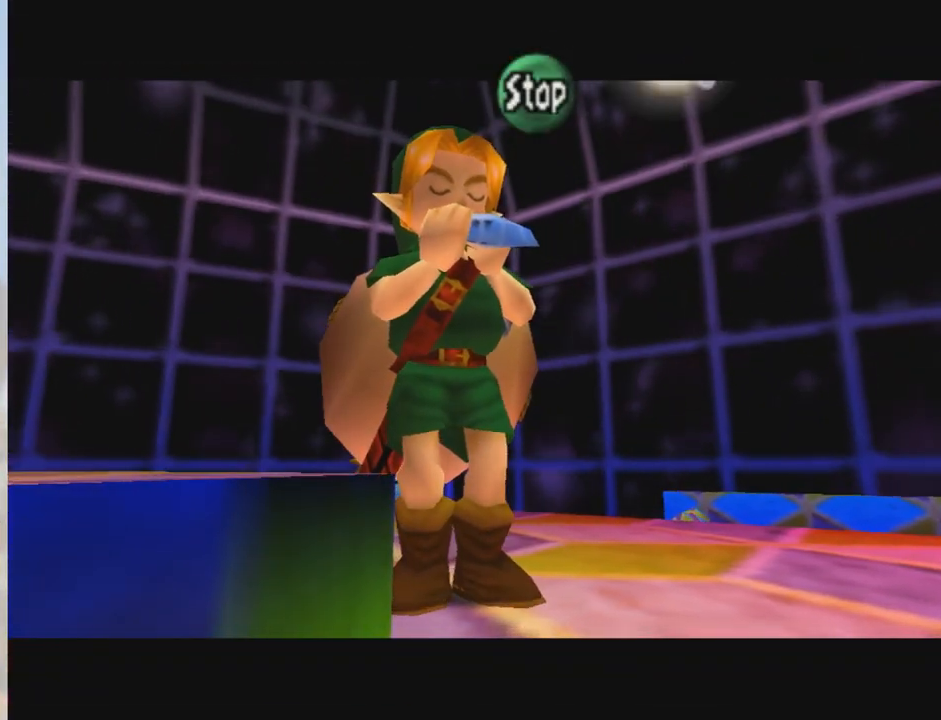
{"buttons": [], "left_stick": "center", "events": [[267, "A", "down"], [434, "A", "up"]]}
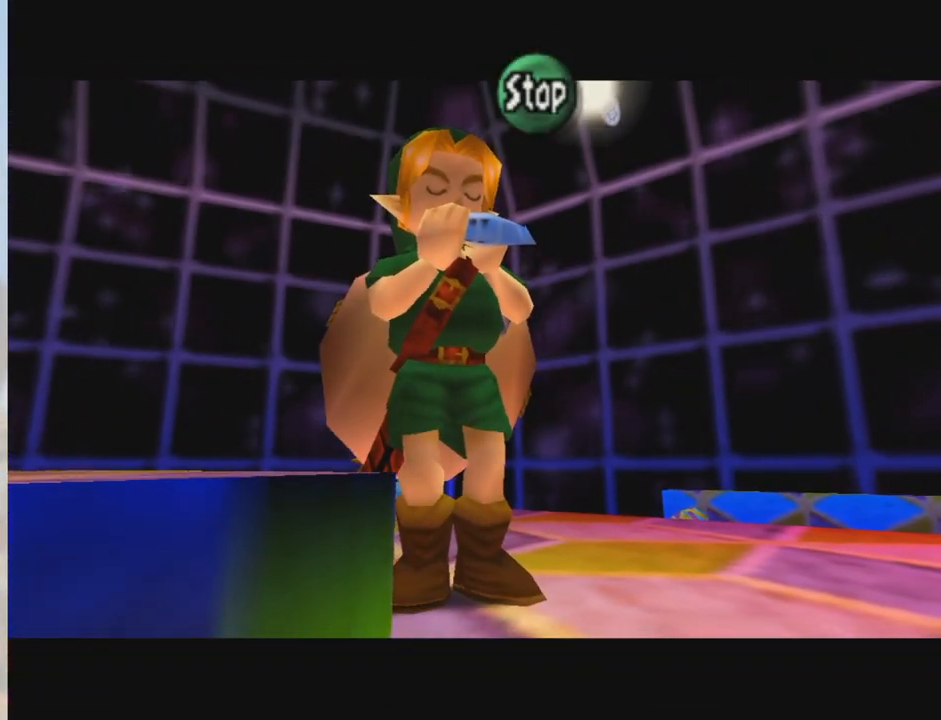
{"buttons": ["C_LEFT"], "left_stick": "center", "events": [[66, "A", "down"], [267, "A", "up"], [500, "C_LEFT", "down"]]}
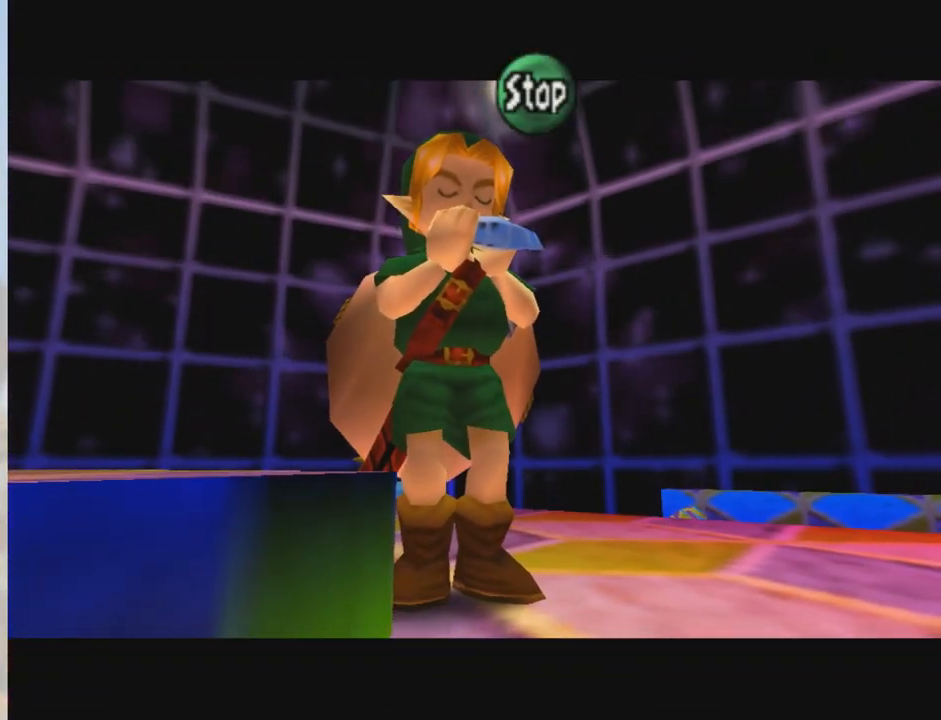
{"buttons": [], "left_stick": "center", "events": [[100, "C_LEFT", "up"], [234, "C_LEFT", "down"], [434, "C_LEFT", "up"]]}
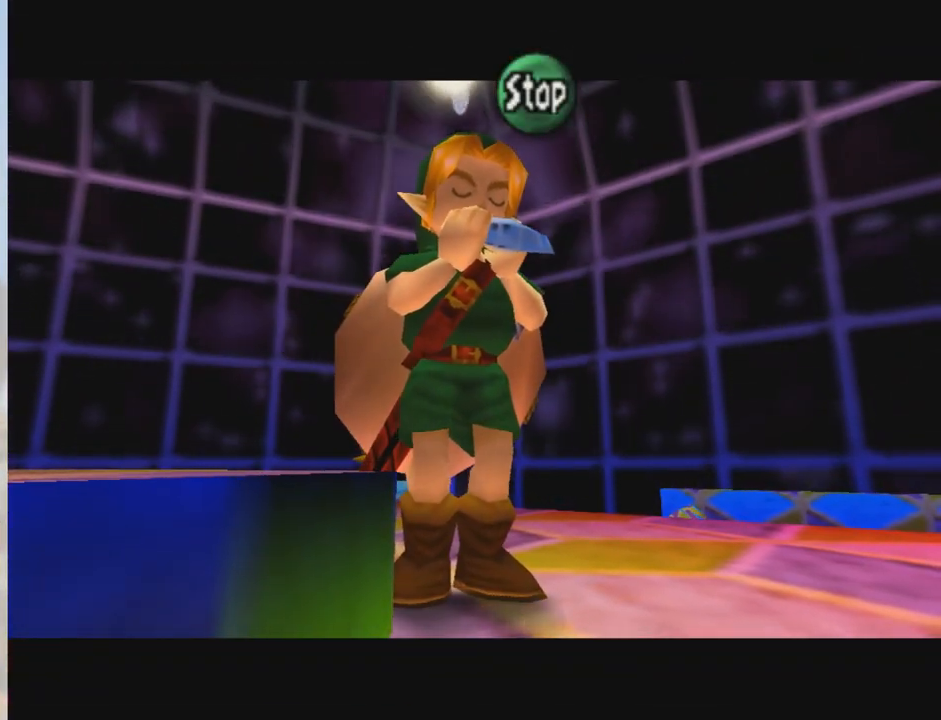
{"buttons": [], "left_stick": "center", "events": []}
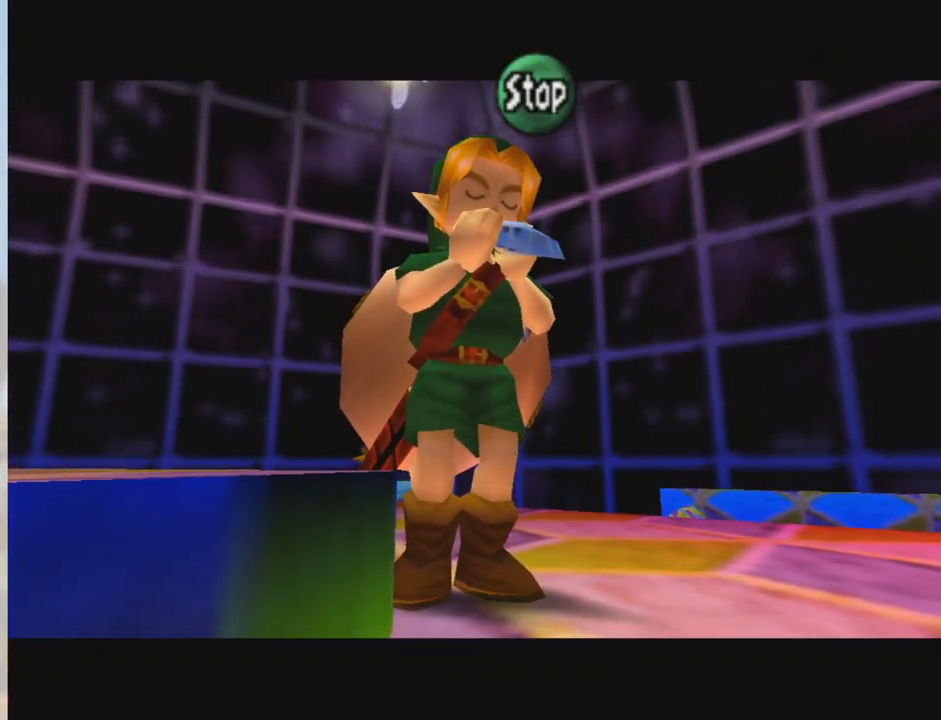
{"buttons": ["C_RIGHT"], "left_stick": "center", "events": [[200, "C_RIGHT", "down"], [334, "C_RIGHT", "up"], [467, "C_RIGHT", "down"]]}
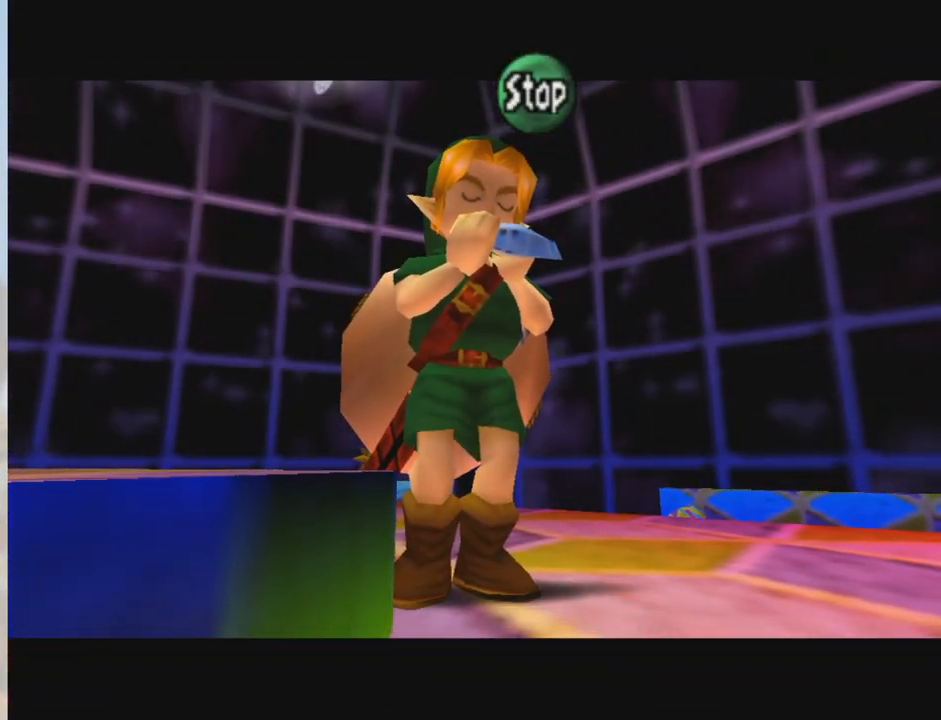
{"buttons": ["A"], "left_stick": "center", "events": [[100, "C_RIGHT", "up"], [167, "A", "down"], [200, "A", "up"], [233, "A", "down"]]}
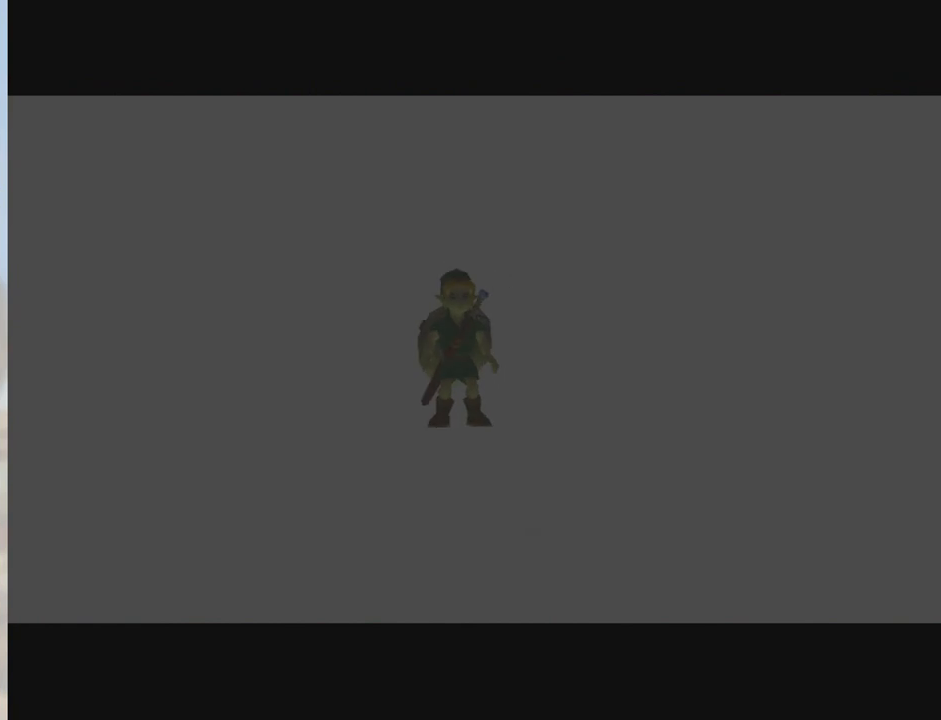
{"buttons": [], "left_stick": "center", "events": [[67, "A", "up"], [100, "A", "down"], [134, "A", "up"]]}